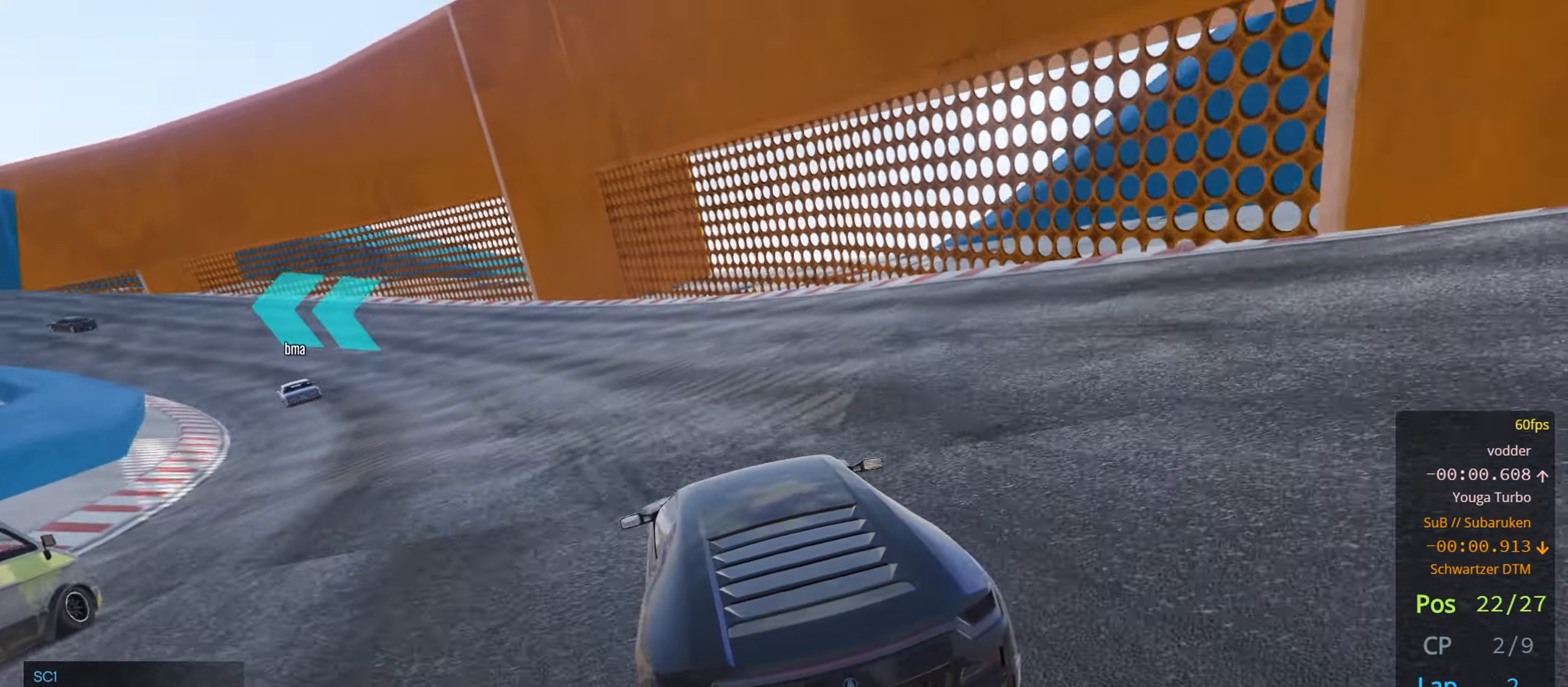
Gameplay with a controller (PlayStation layout); each line is a JSON object with the inputs held at the frame after it. "events" lists button and stick changes between this image and that frame as [ms after this image, input, new state], when the widget could be followed in between.
{"buttons": ["R2"], "left_stick": "left", "right_stick": "center", "events": [[16, "left_stick", "center"], [100, "left_stick", "left"], [250, "left_stick", "center"], [400, "left_stick", "left"]]}
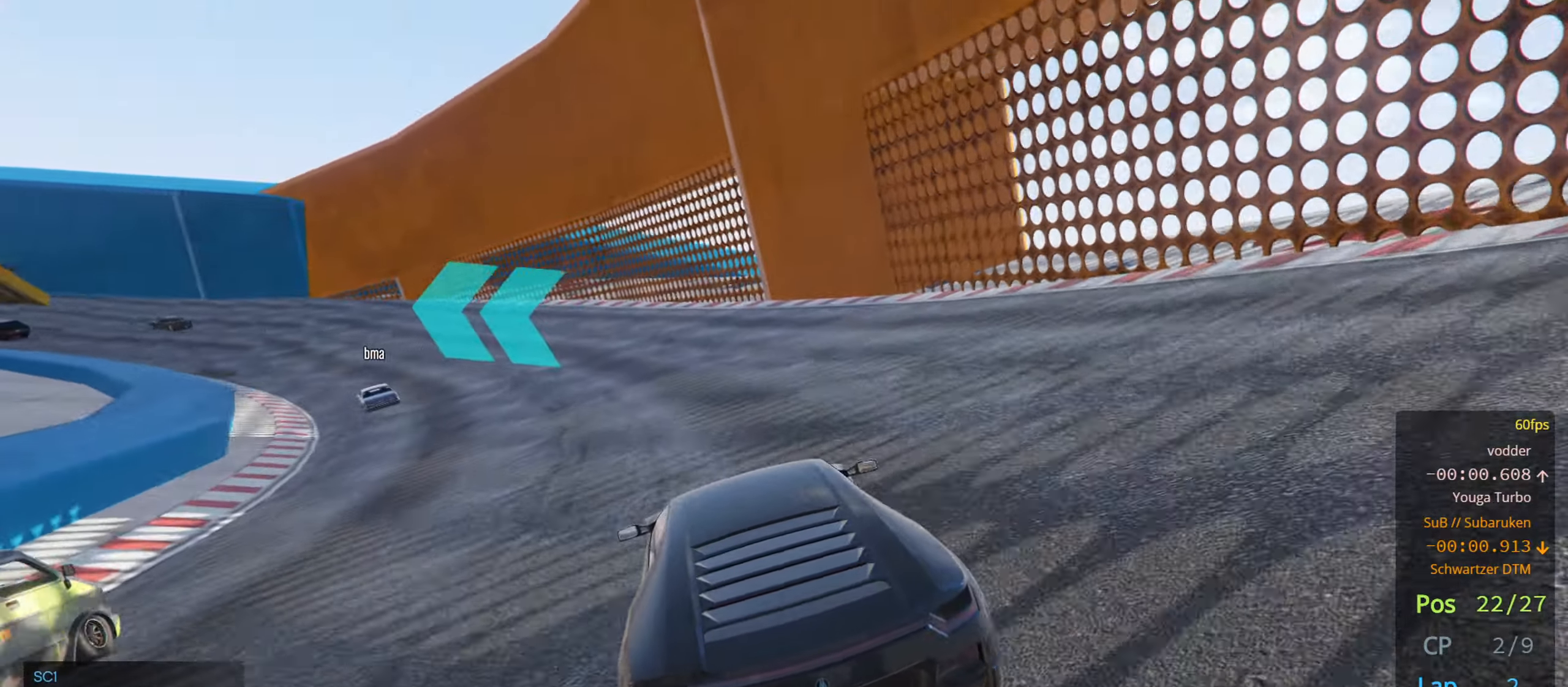
{"buttons": ["R2"], "left_stick": "left", "right_stick": "center", "events": [[50, "left_stick", "center"], [216, "left_stick", "left"], [383, "left_stick", "center"], [483, "left_stick", "left"]]}
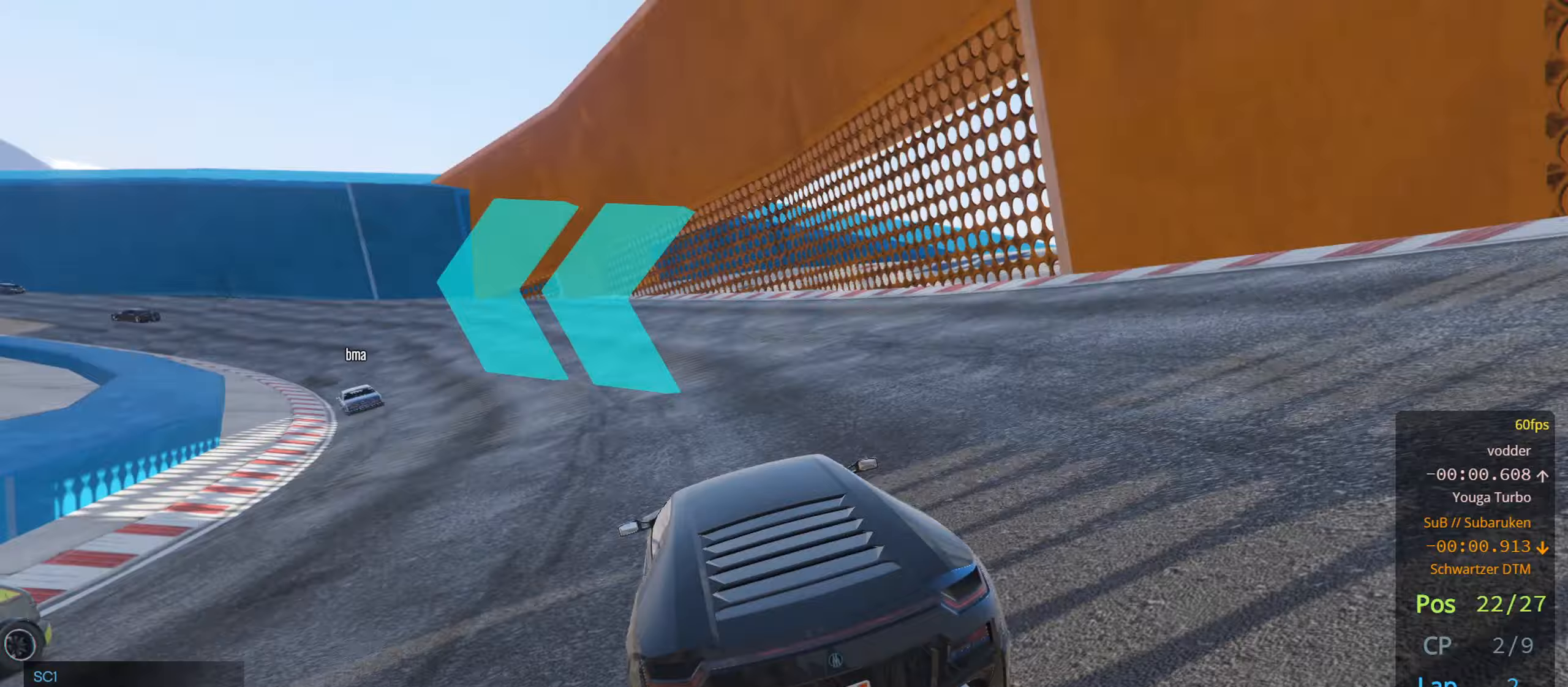
{"buttons": ["R2"], "left_stick": "left", "right_stick": "center", "events": [[133, "left_stick", "center"], [500, "left_stick", "left"]]}
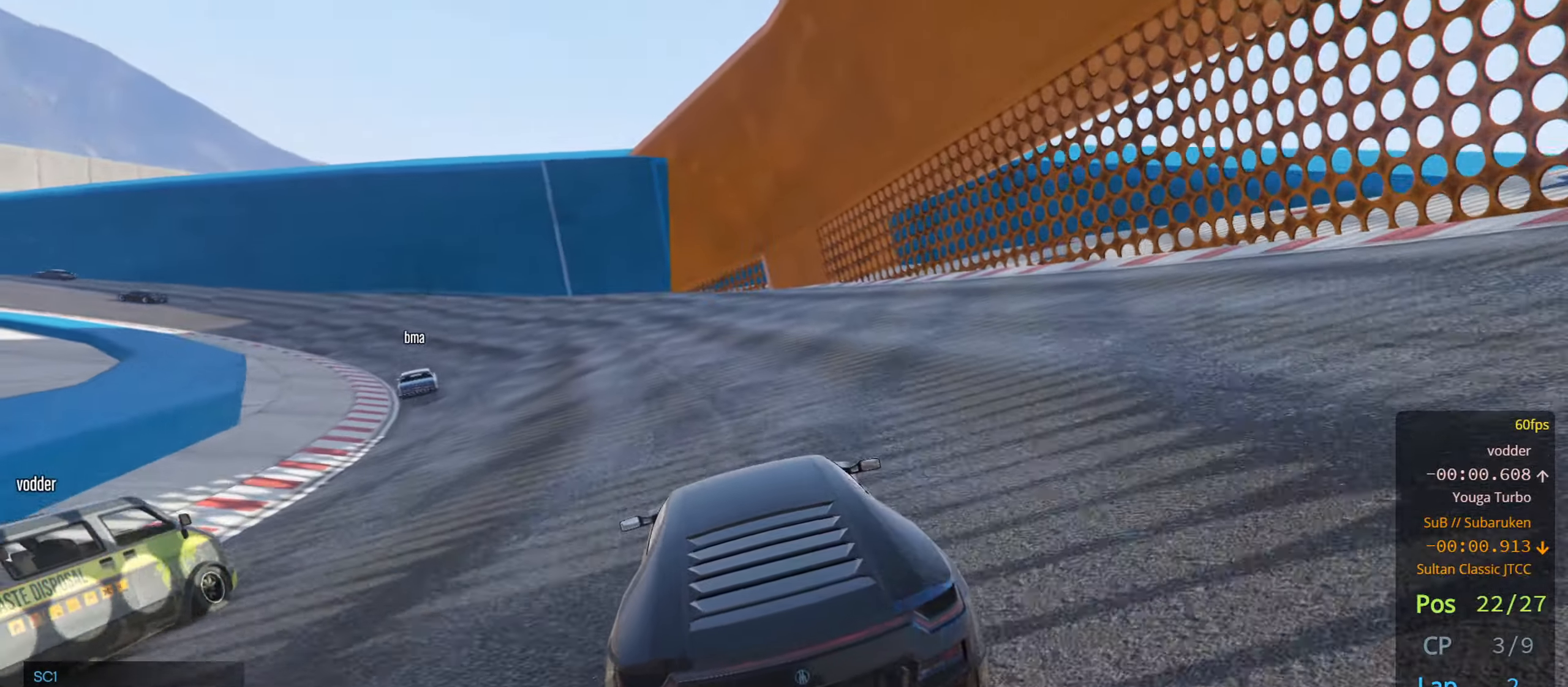
{"buttons": ["R2"], "left_stick": "center", "right_stick": "center", "events": [[167, "left_stick", "center"], [317, "left_stick", "left"], [483, "left_stick", "center"]]}
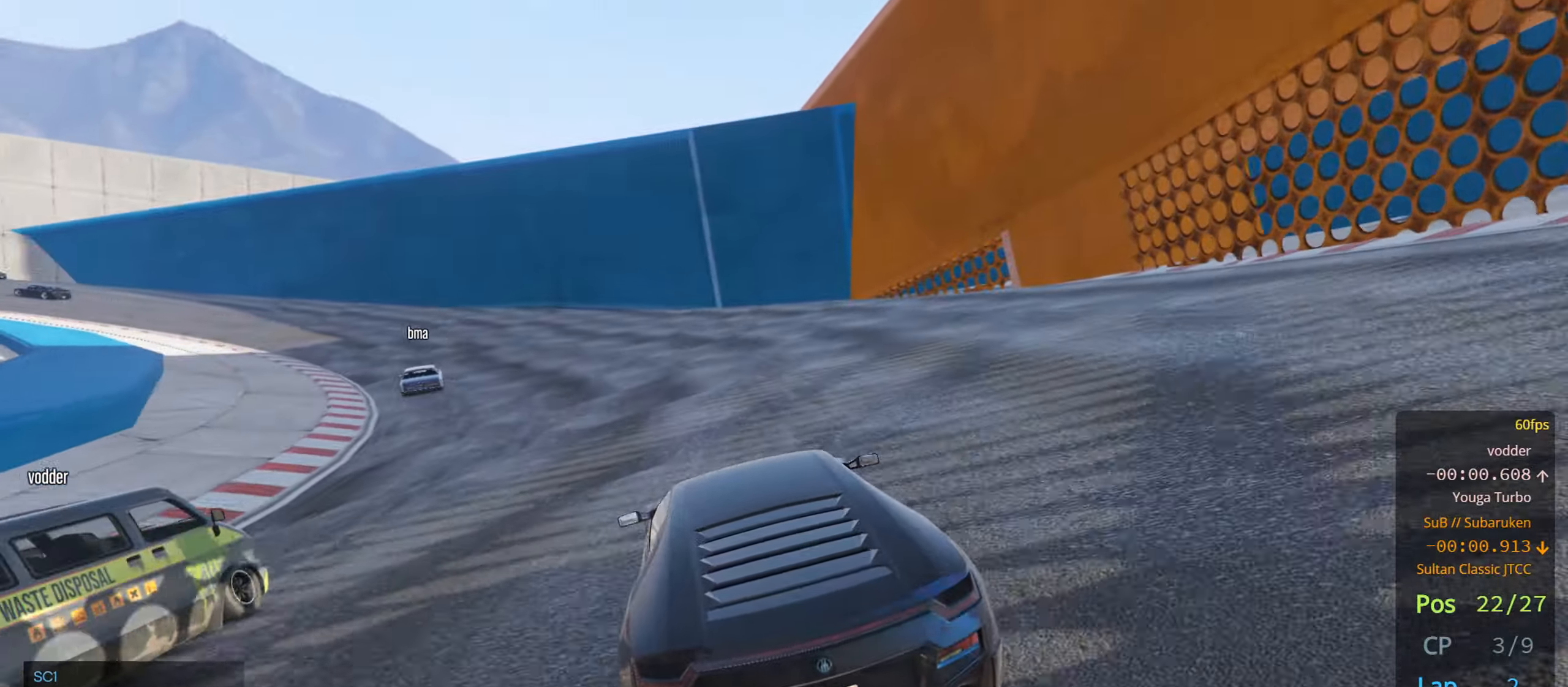
{"buttons": ["R2"], "left_stick": "left", "right_stick": "center", "events": [[183, "left_stick", "left"], [317, "left_stick", "center"], [400, "left_stick", "left"]]}
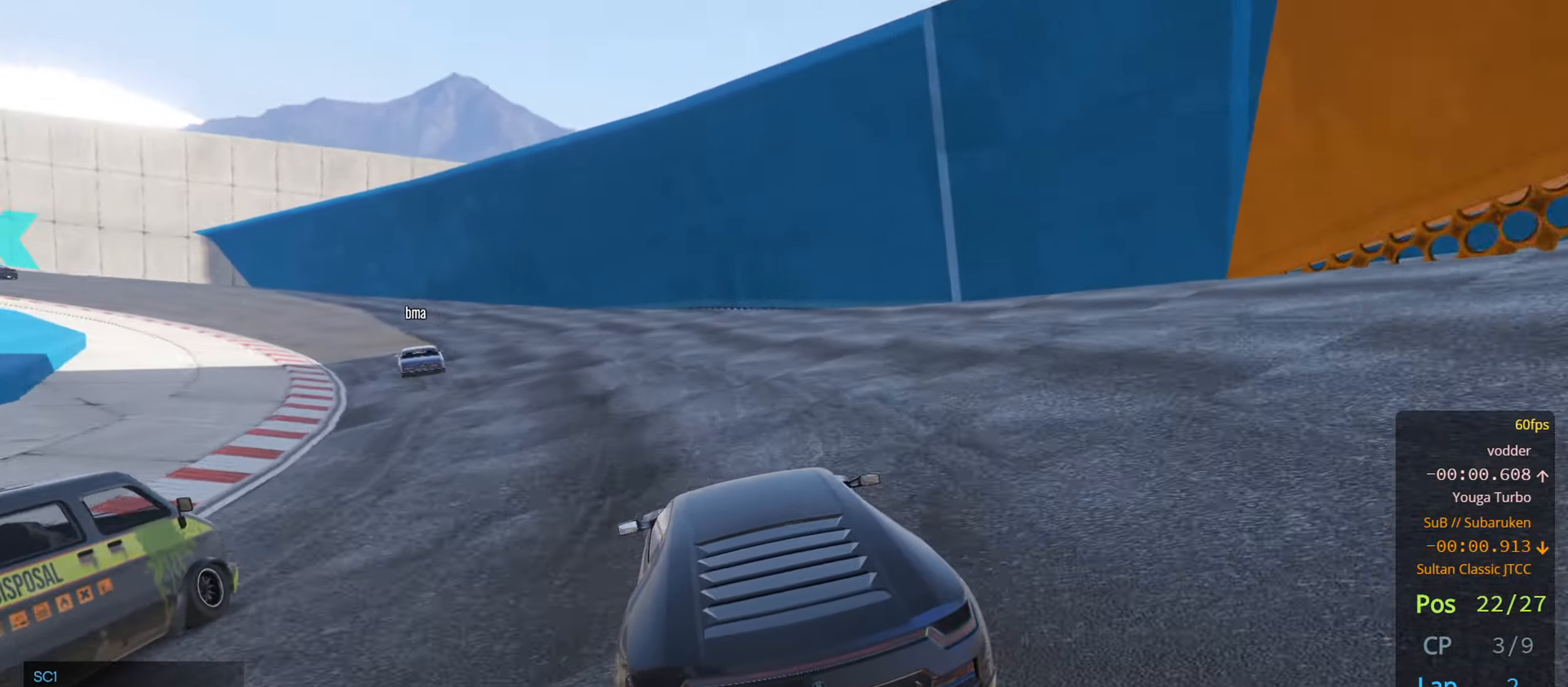
{"buttons": ["R2"], "left_stick": "left", "right_stick": "center", "events": [[83, "left_stick", "center"], [167, "left_stick", "left"], [300, "left_stick", "center"], [433, "left_stick", "left"]]}
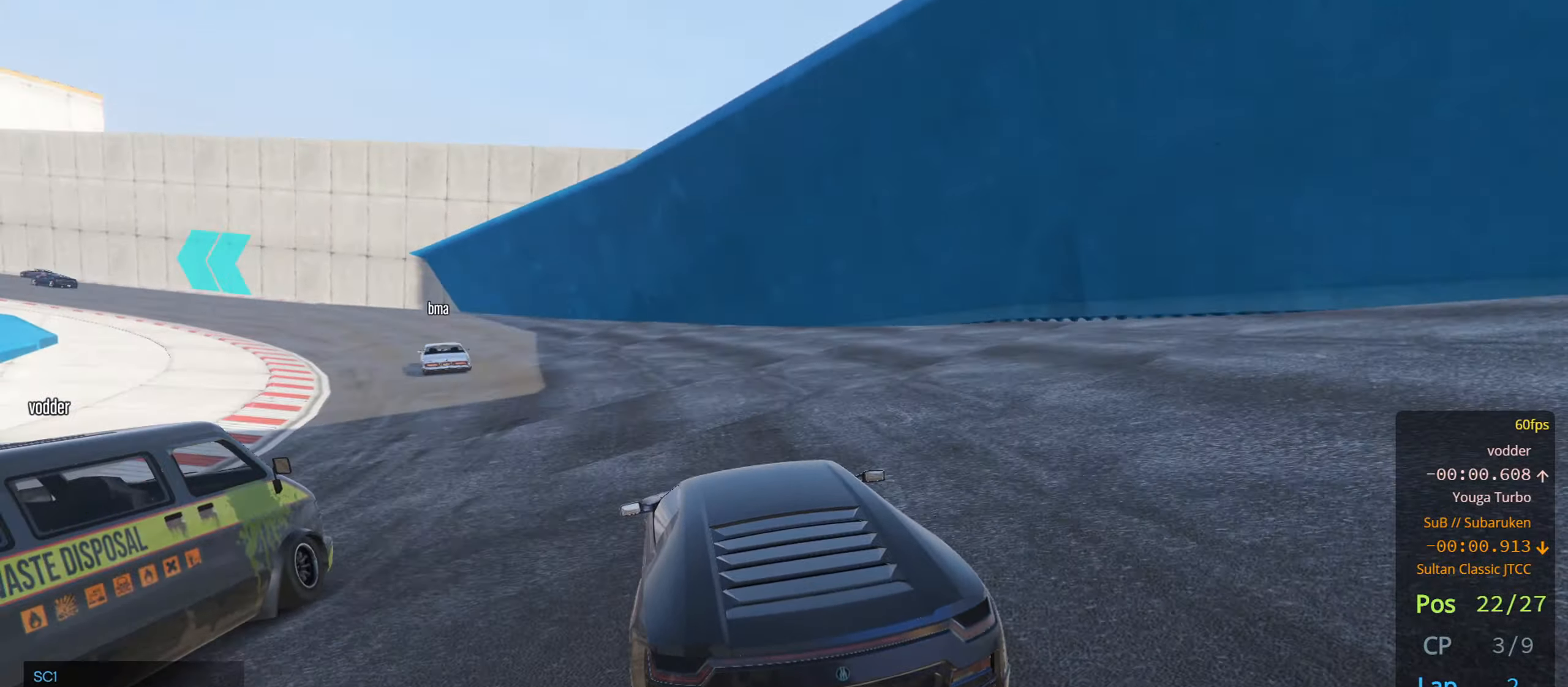
{"buttons": ["R2"], "left_stick": "left", "right_stick": "center", "events": [[50, "left_stick", "center"], [150, "left_stick", "left"]]}
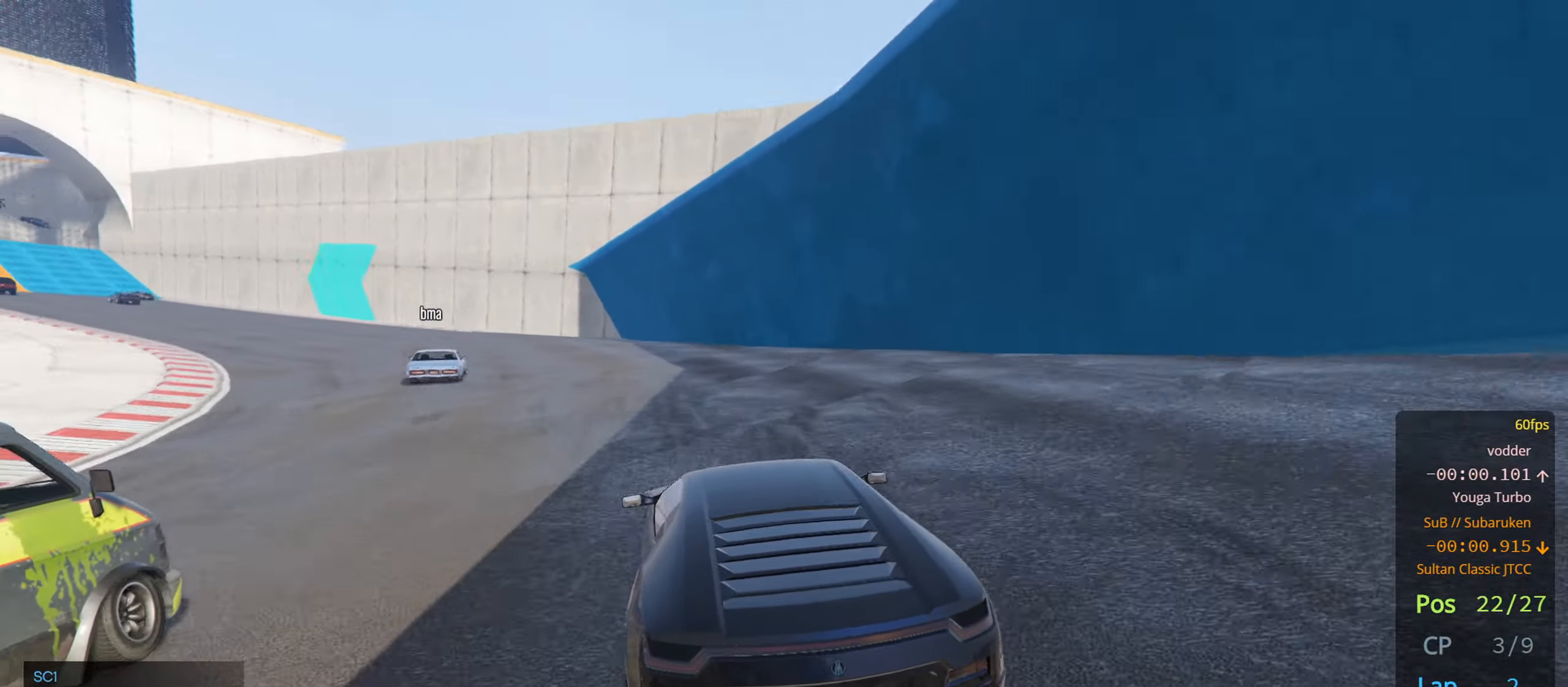
{"buttons": ["R2"], "left_stick": "left", "right_stick": "center", "events": [[50, "left_stick", "center"], [150, "left_stick", "left"]]}
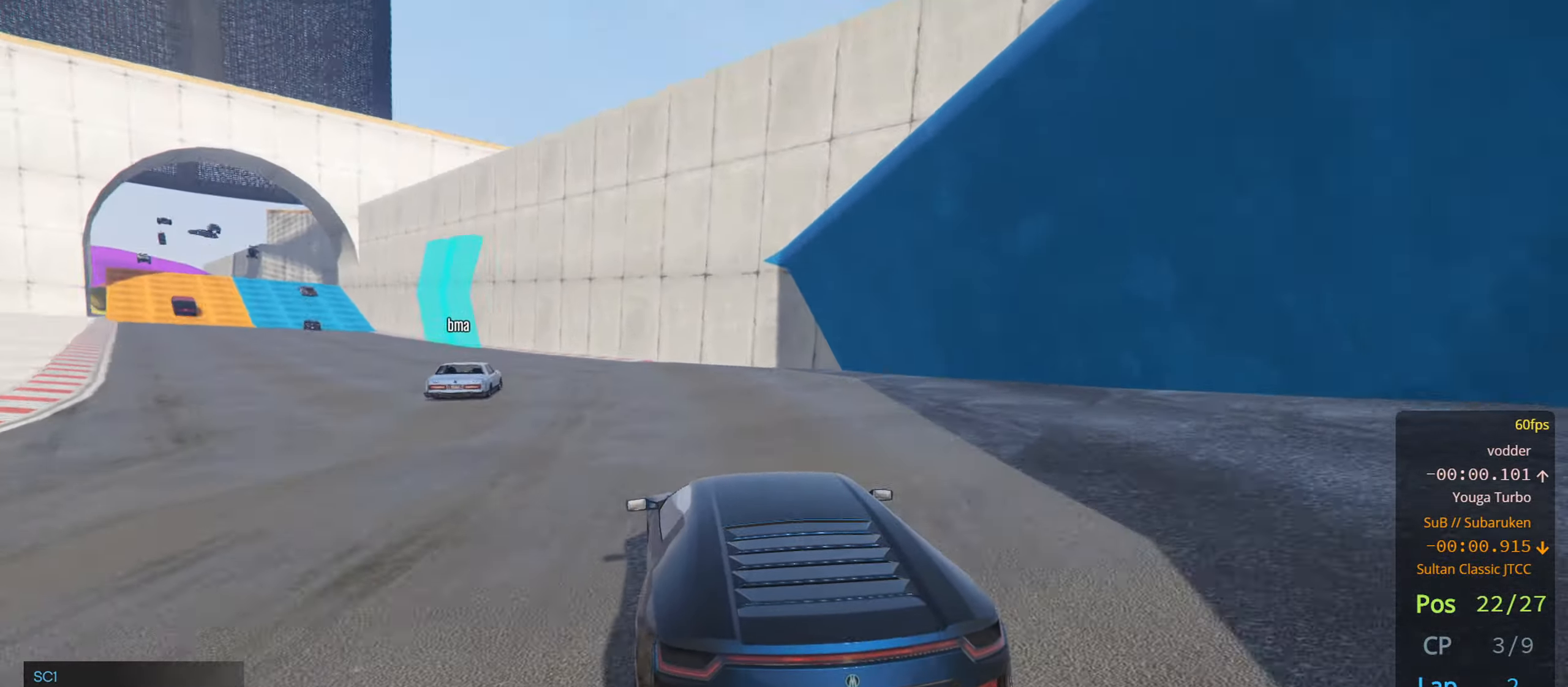
{"buttons": ["R2"], "left_stick": "left", "right_stick": "center", "events": [[17, "left_stick", "center"], [133, "left_stick", "left"], [283, "left_stick", "center"], [400, "left_stick", "left"]]}
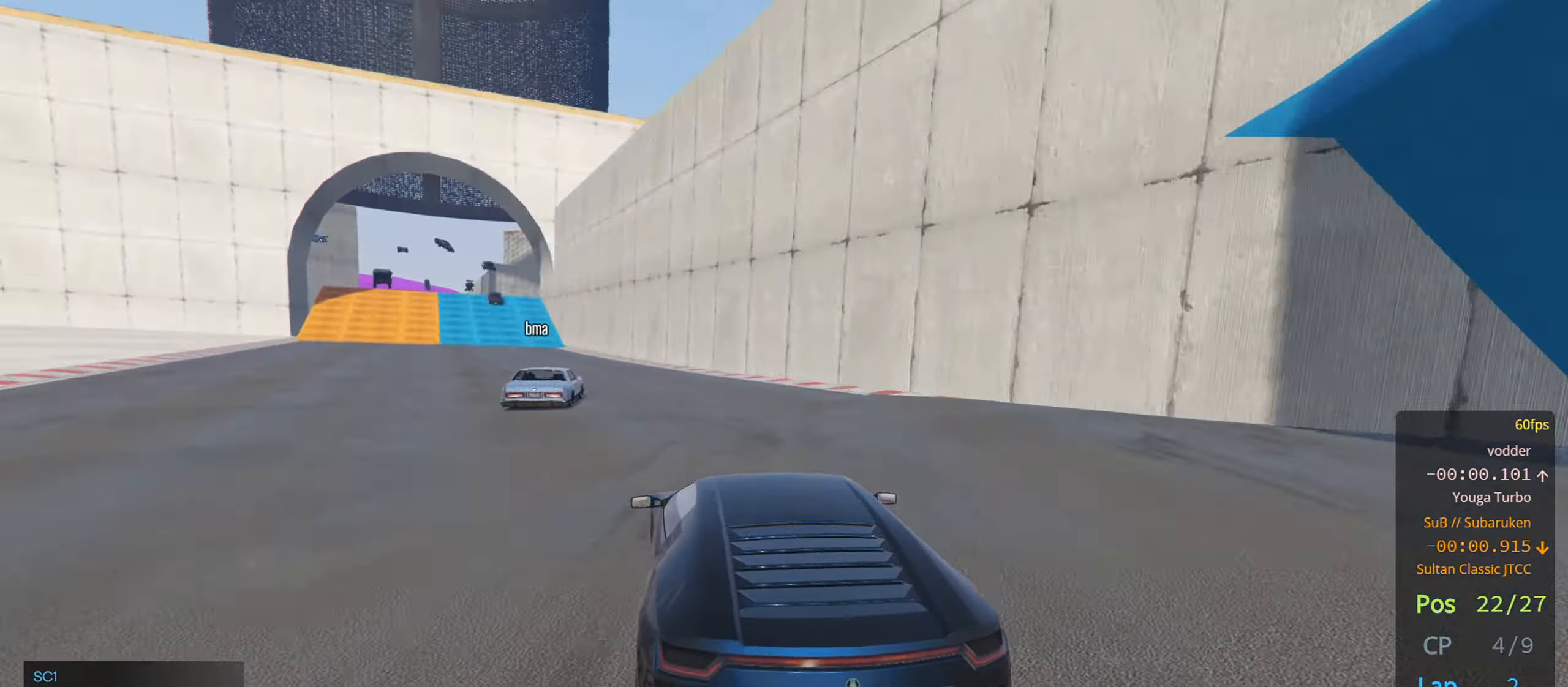
{"buttons": ["R2"], "left_stick": "down-left", "right_stick": "center", "events": [[17, "left_stick", "center"], [450, "left_stick", "down-left"]]}
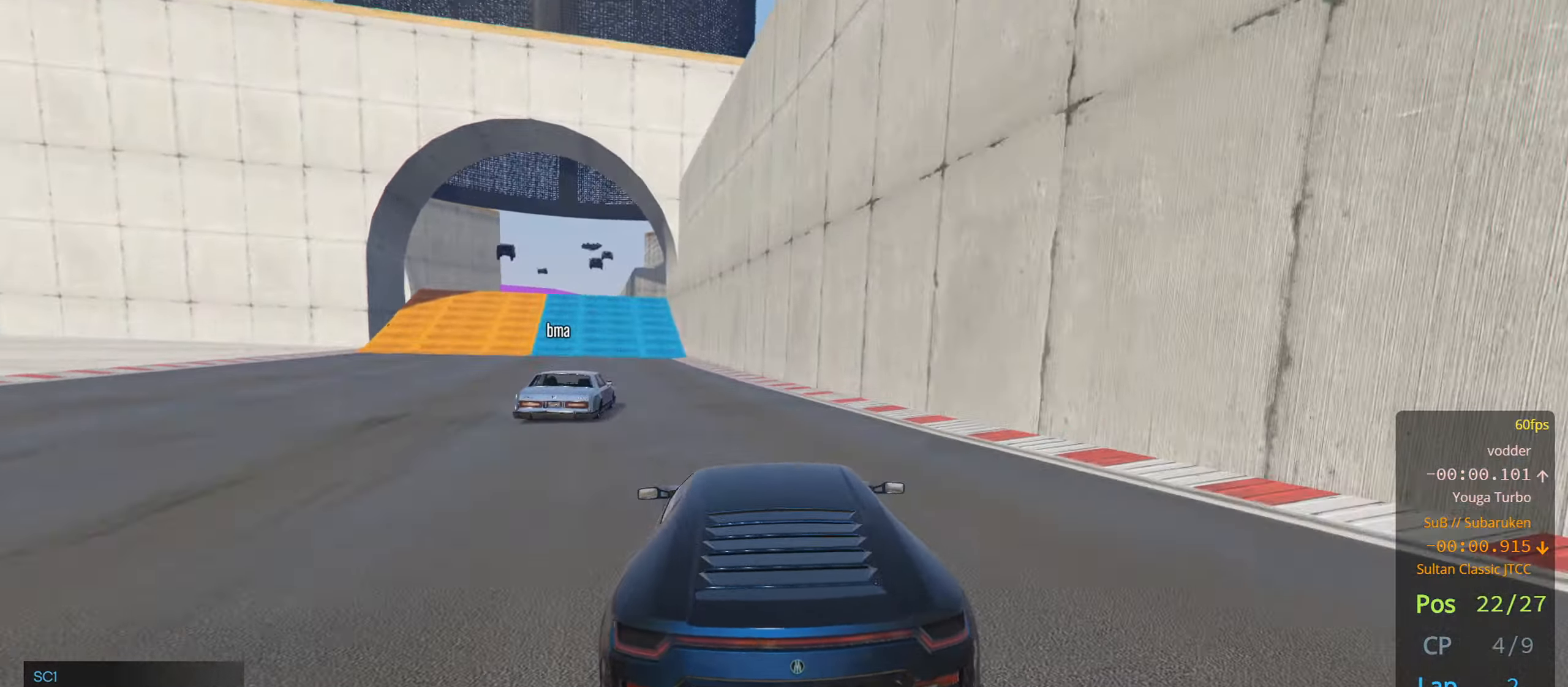
{"buttons": ["R2"], "left_stick": "center", "right_stick": "center", "events": [[117, "left_stick", "center"], [267, "left_stick", "down-left"], [417, "left_stick", "center"]]}
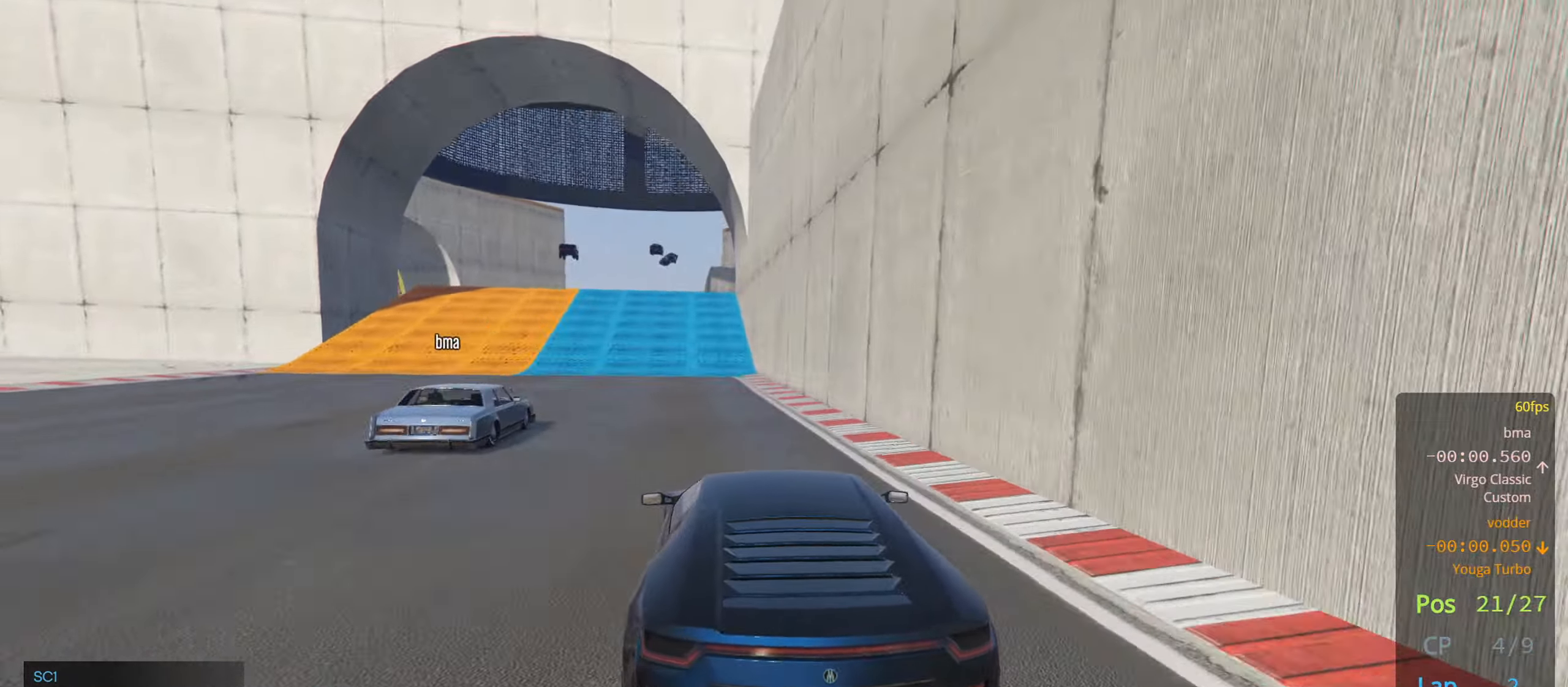
{"buttons": ["R2"], "left_stick": "center", "right_stick": "center", "events": [[300, "left_stick", "left"], [383, "left_stick", "center"]]}
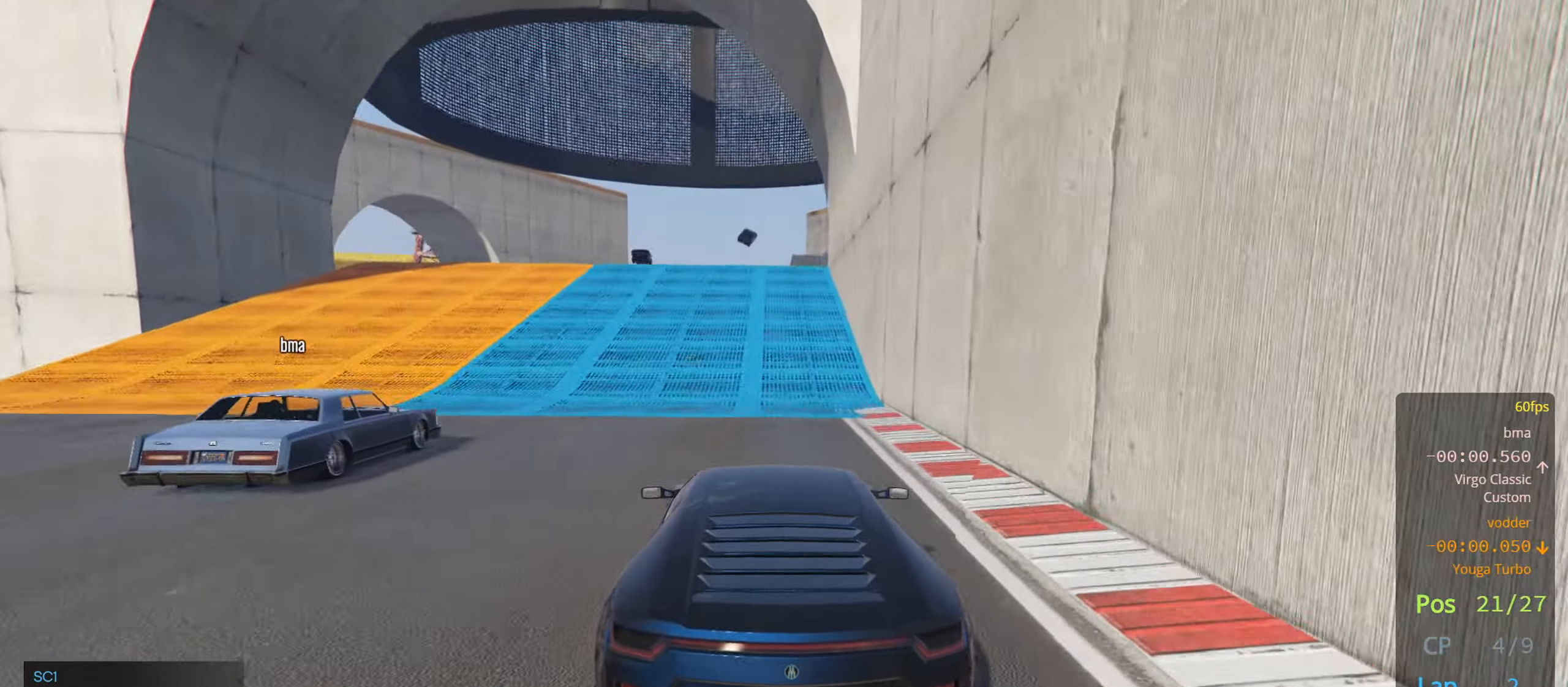
{"buttons": ["R2"], "left_stick": "center", "right_stick": "center", "events": [[67, "L3", "down"], [217, "L3", "up"]]}
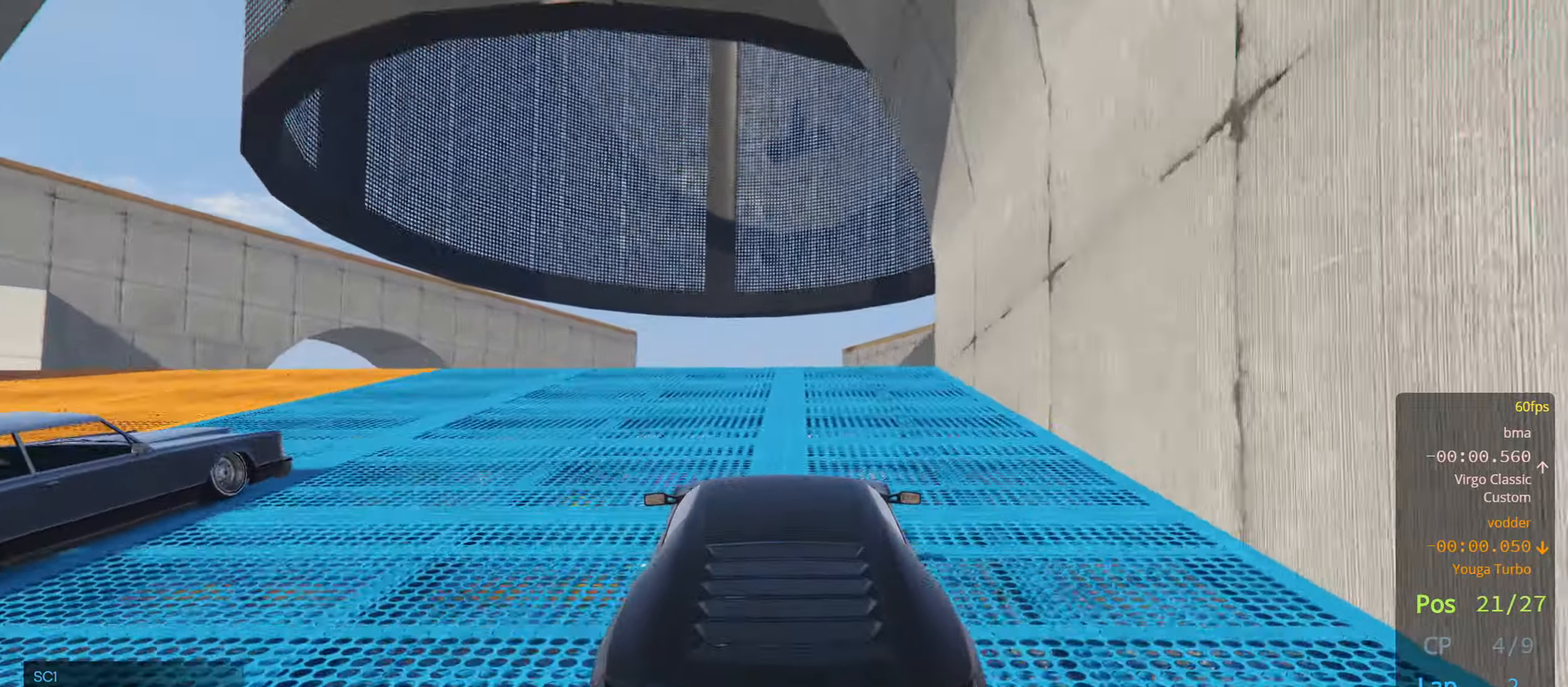
{"buttons": ["R2"], "left_stick": "center", "right_stick": "center", "events": []}
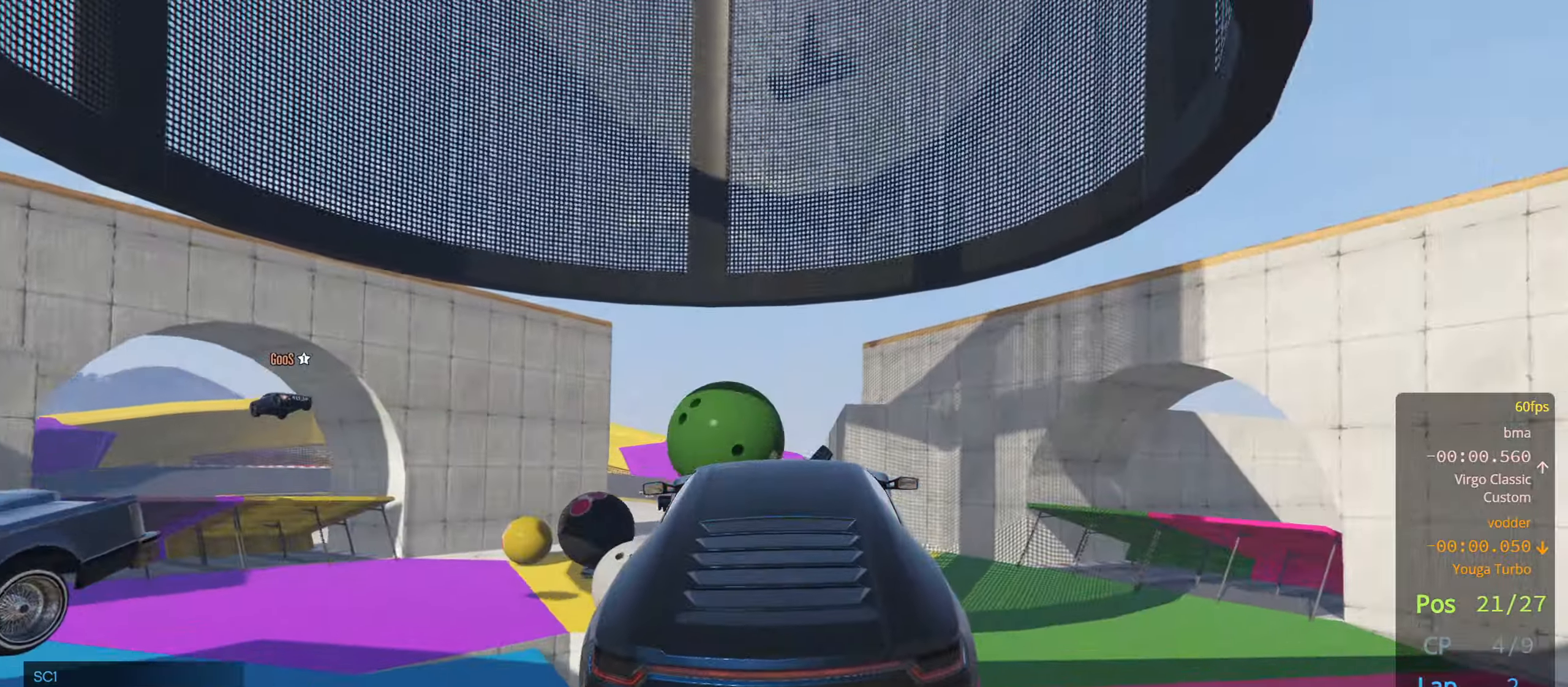
{"buttons": ["R2"], "left_stick": "center", "right_stick": "center", "events": []}
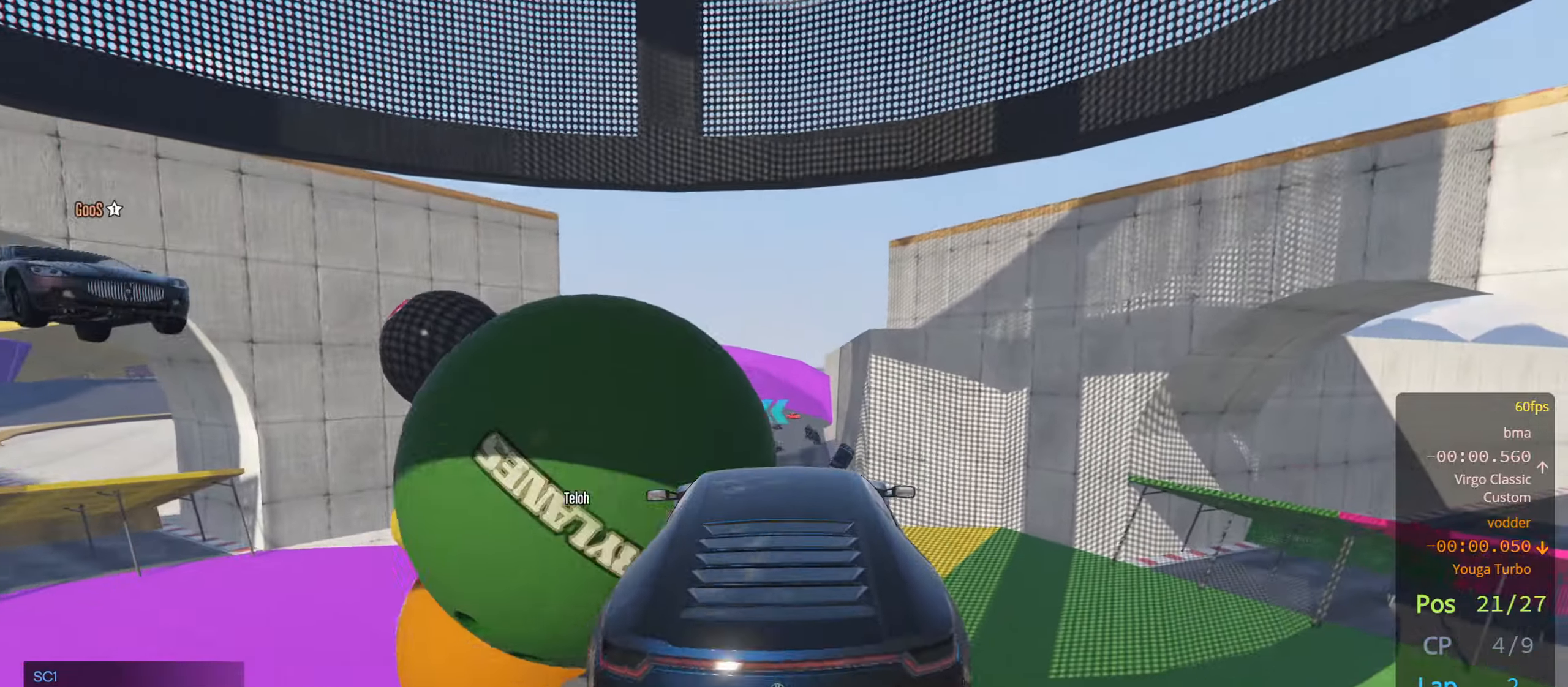
{"buttons": ["R2"], "left_stick": "left", "right_stick": "center", "events": [[267, "left_stick", "left"]]}
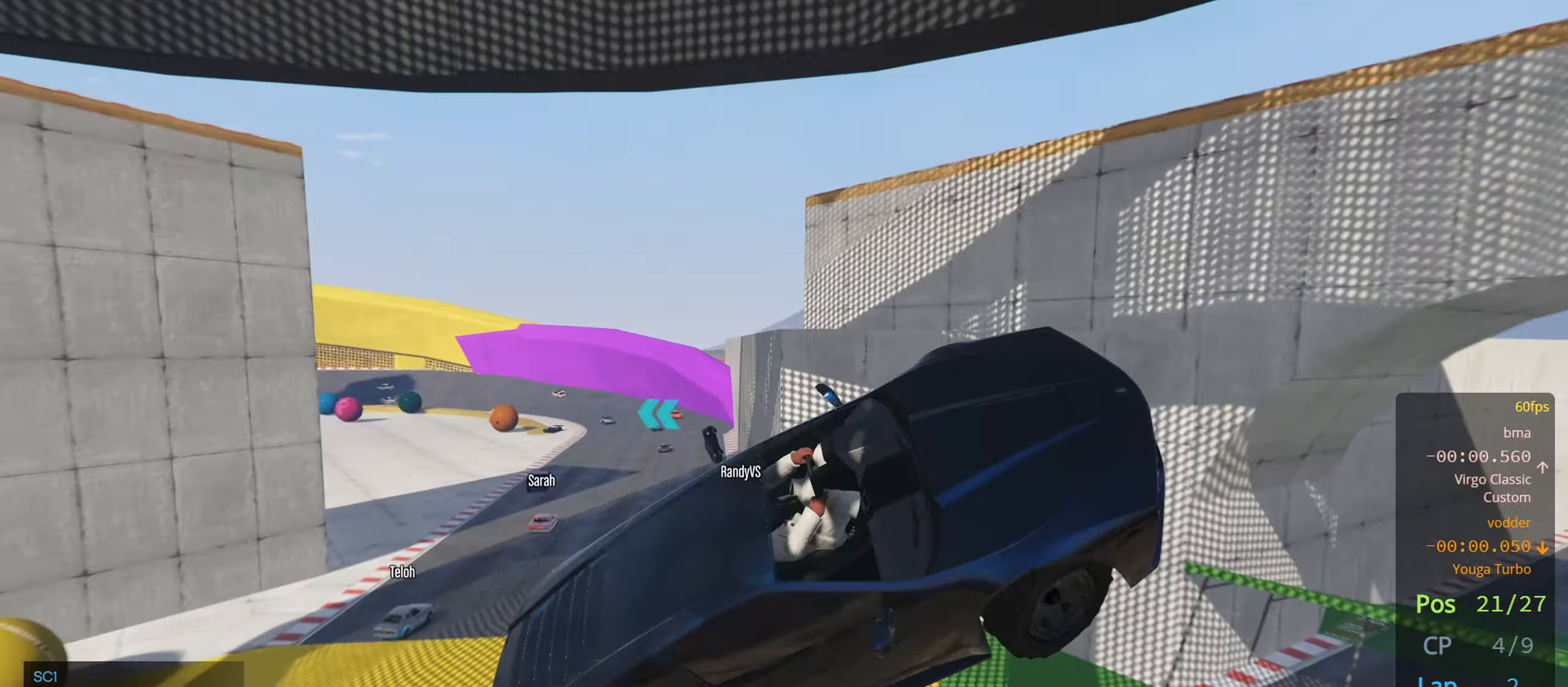
{"buttons": [], "left_stick": "left", "right_stick": "down-left", "events": [[200, "R2", "up"], [317, "right_stick", "down-left"], [350, "left_stick", "center"], [500, "left_stick", "left"]]}
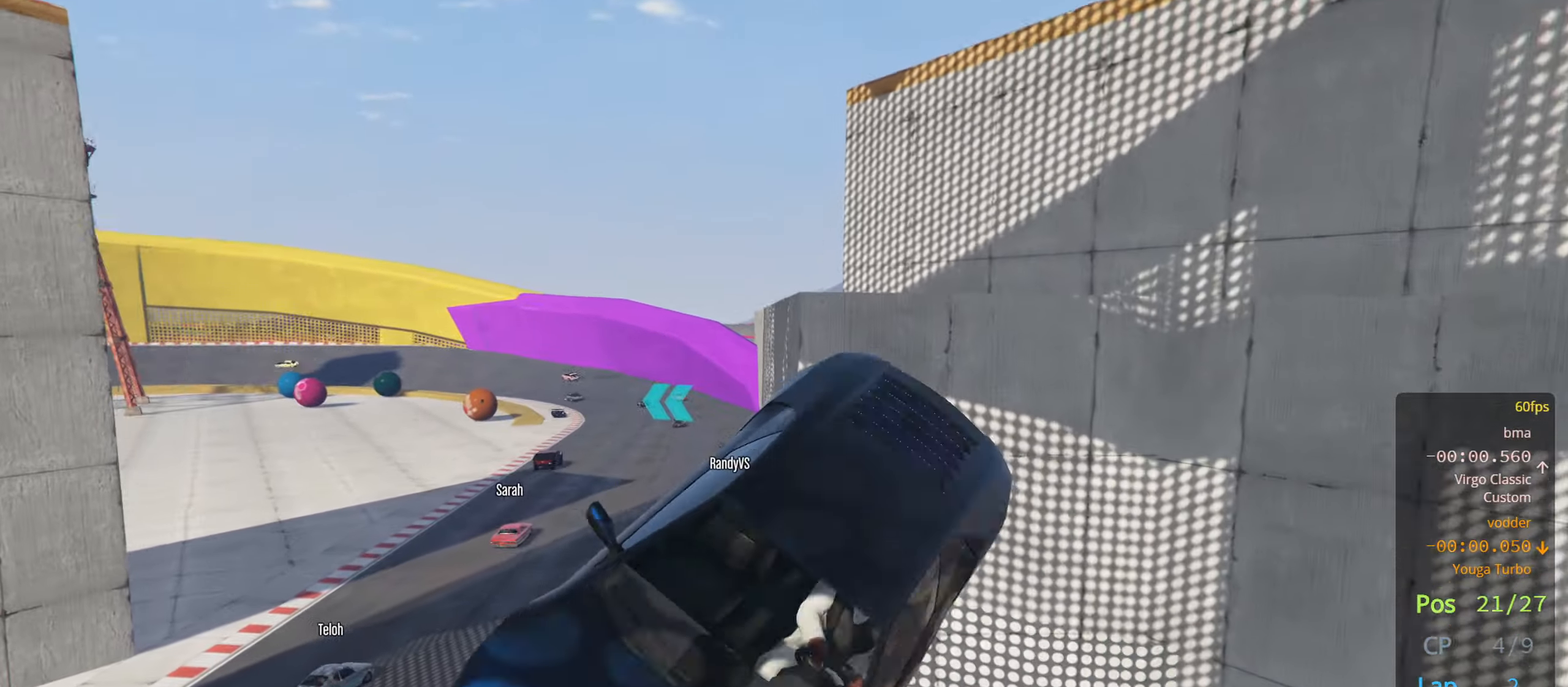
{"buttons": [], "left_stick": "center", "right_stick": "center", "events": [[117, "right_stick", "left"], [184, "left_stick", "center"], [417, "right_stick", "center"]]}
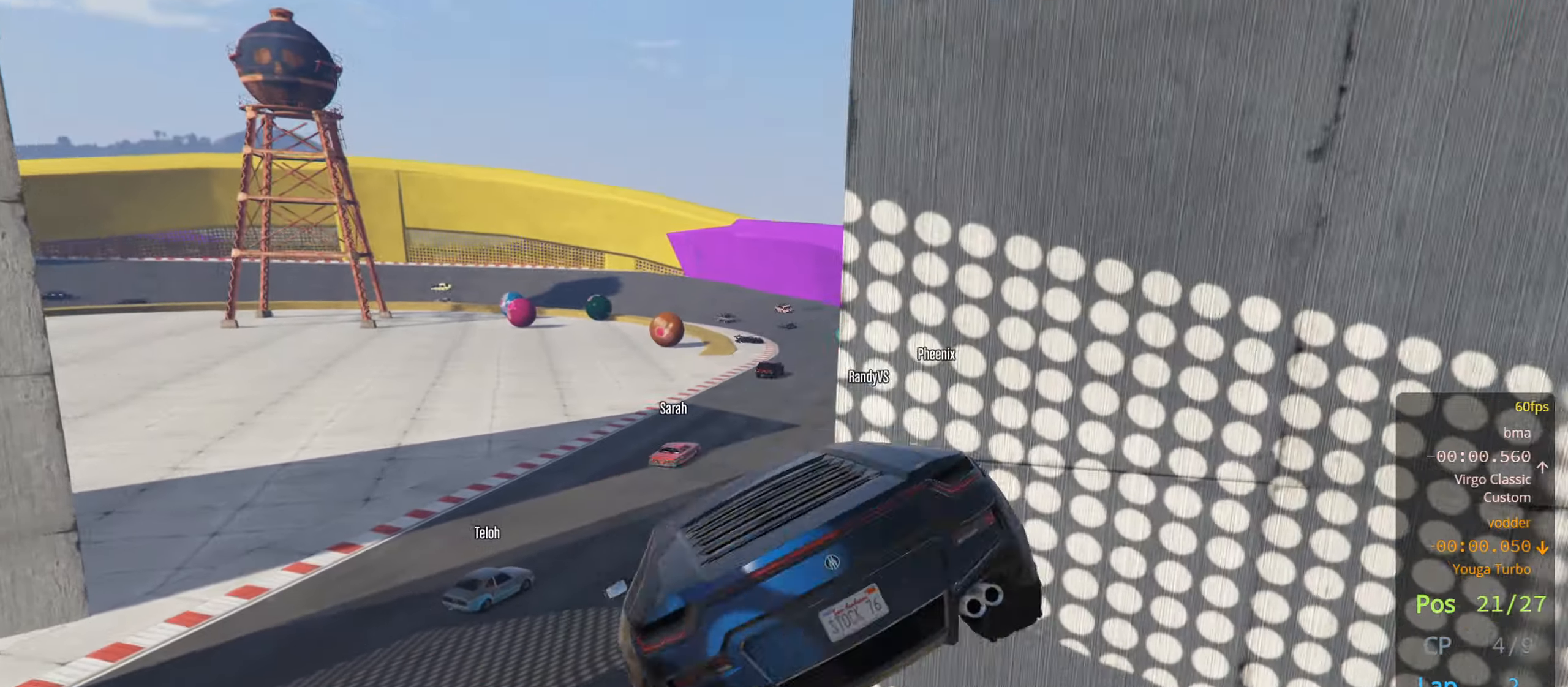
{"buttons": [], "left_stick": "center", "right_stick": "center", "events": []}
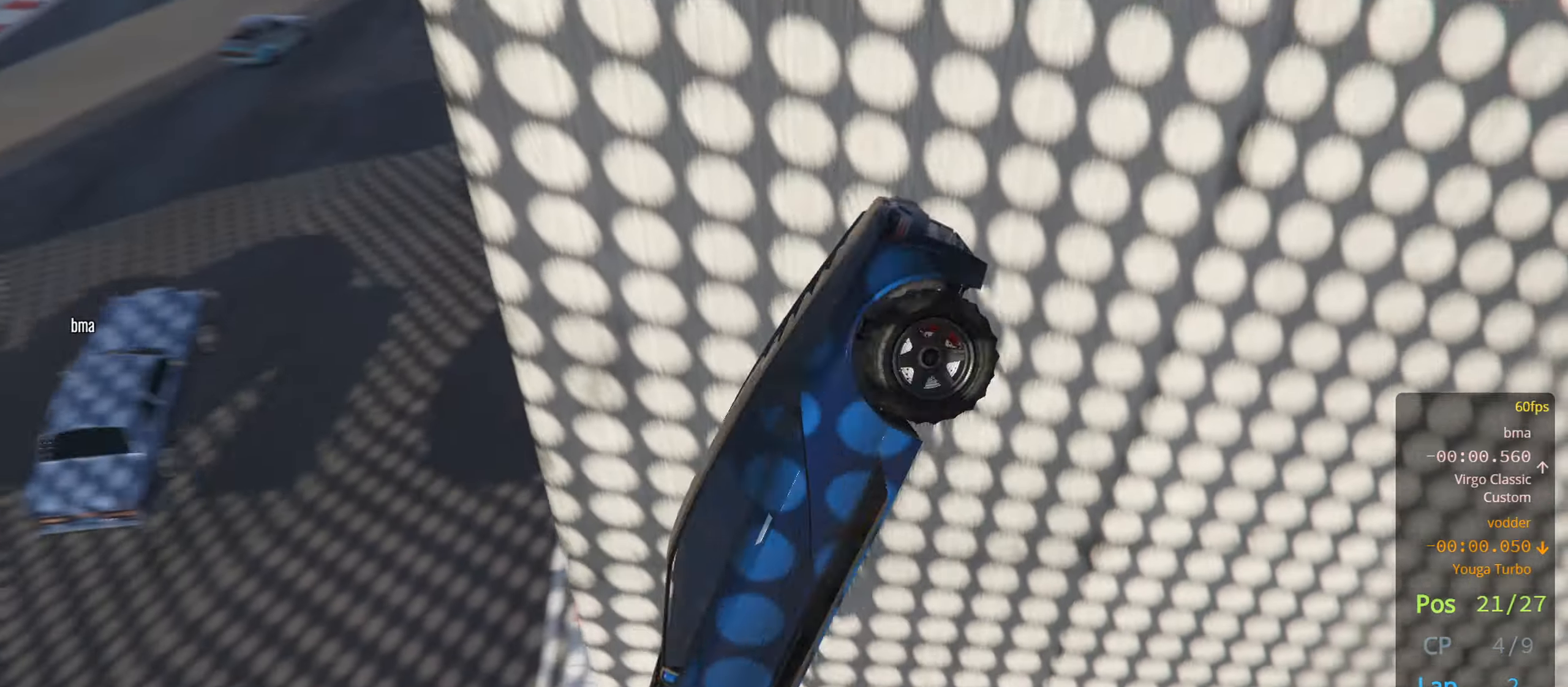
{"buttons": [], "left_stick": "up-right", "right_stick": "left", "events": [[84, "right_stick", "left"], [250, "left_stick", "right"], [367, "left_stick", "up-right"]]}
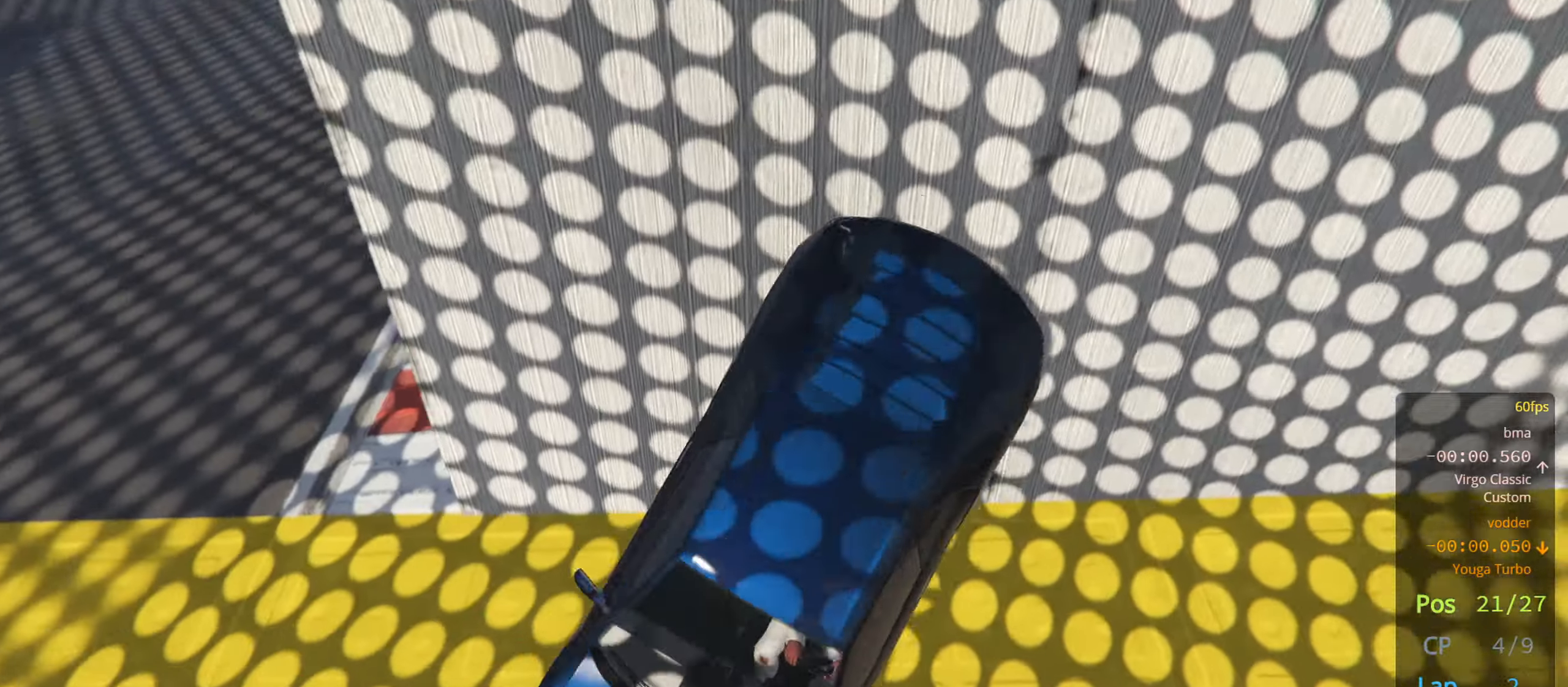
{"buttons": ["R2"], "left_stick": "up-right", "right_stick": "center", "events": [[217, "R2", "down"], [500, "right_stick", "center"]]}
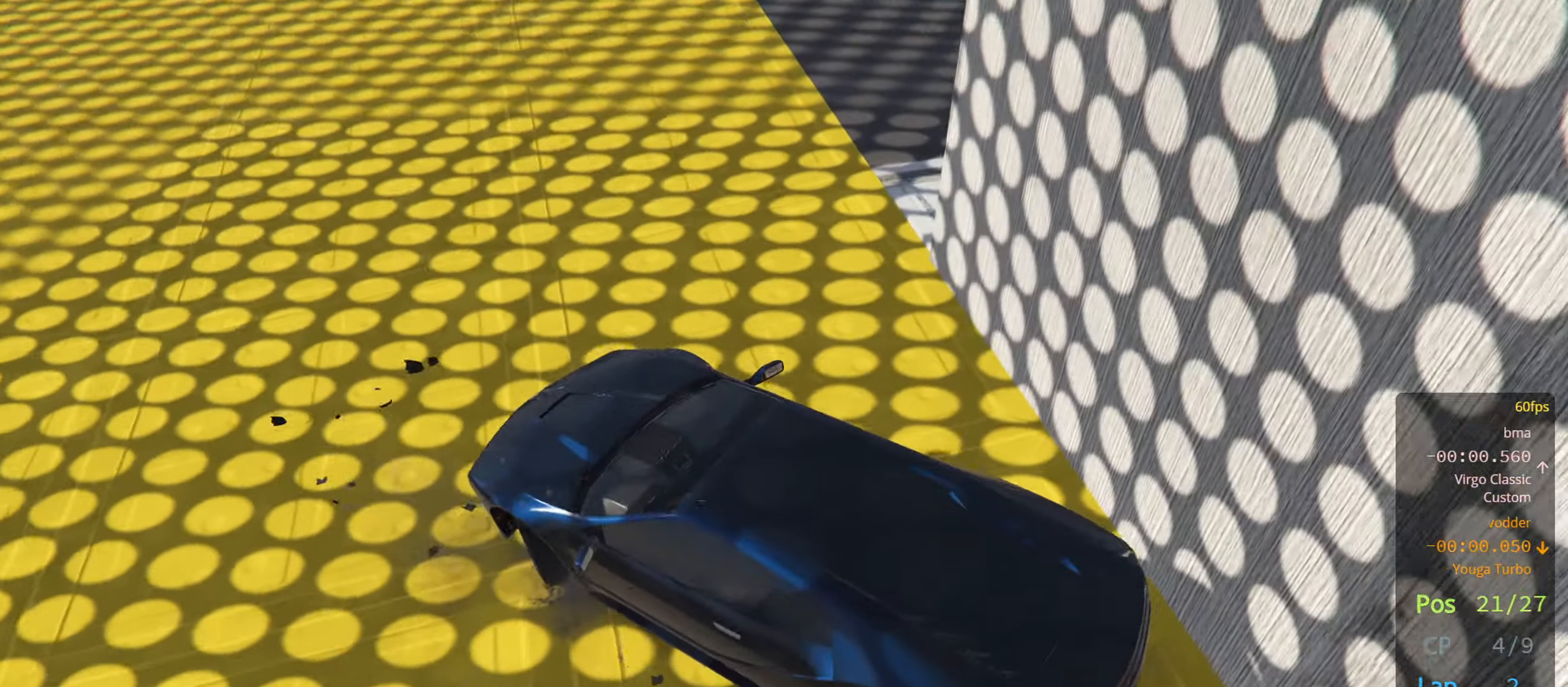
{"buttons": ["R2"], "left_stick": "right", "right_stick": "right", "events": [[67, "left_stick", "right"], [267, "right_stick", "right"]]}
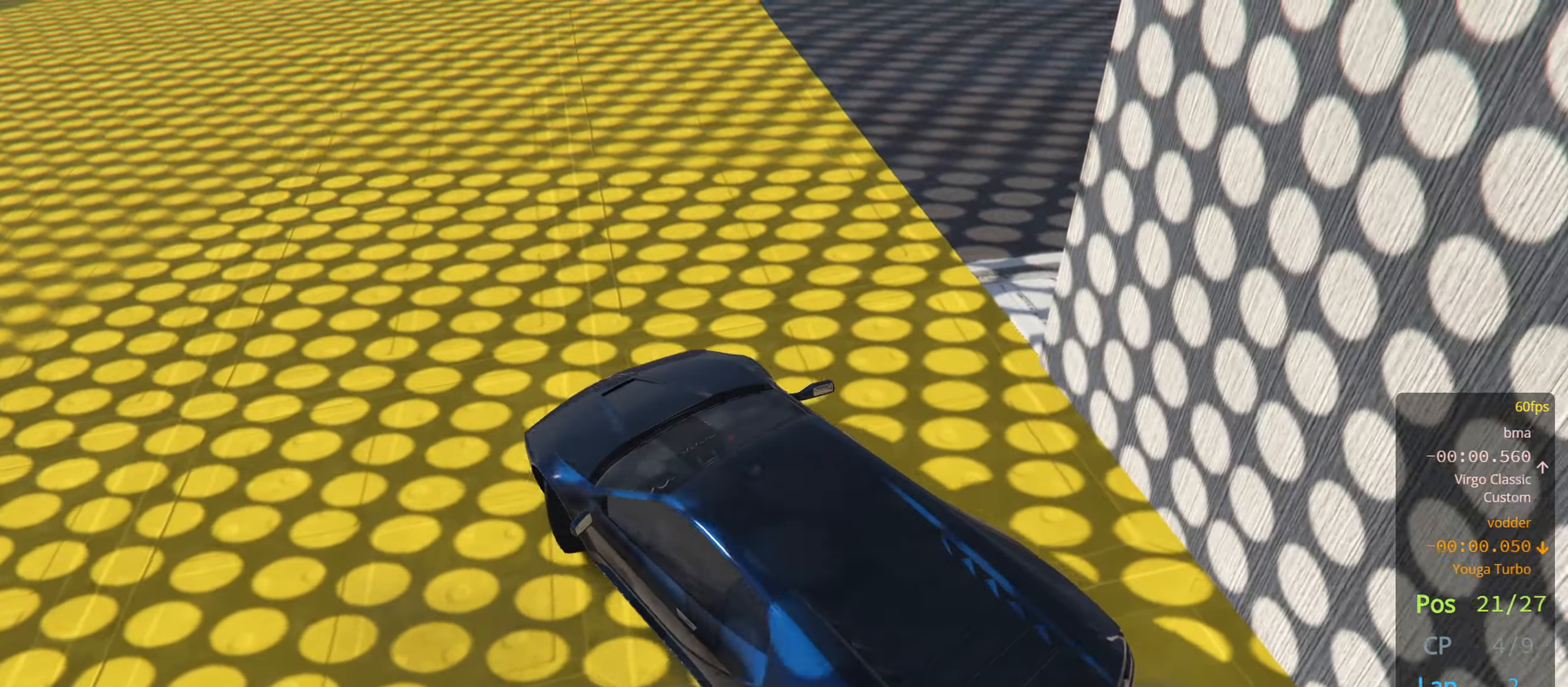
{"buttons": ["R2"], "left_stick": "right", "right_stick": "right", "events": []}
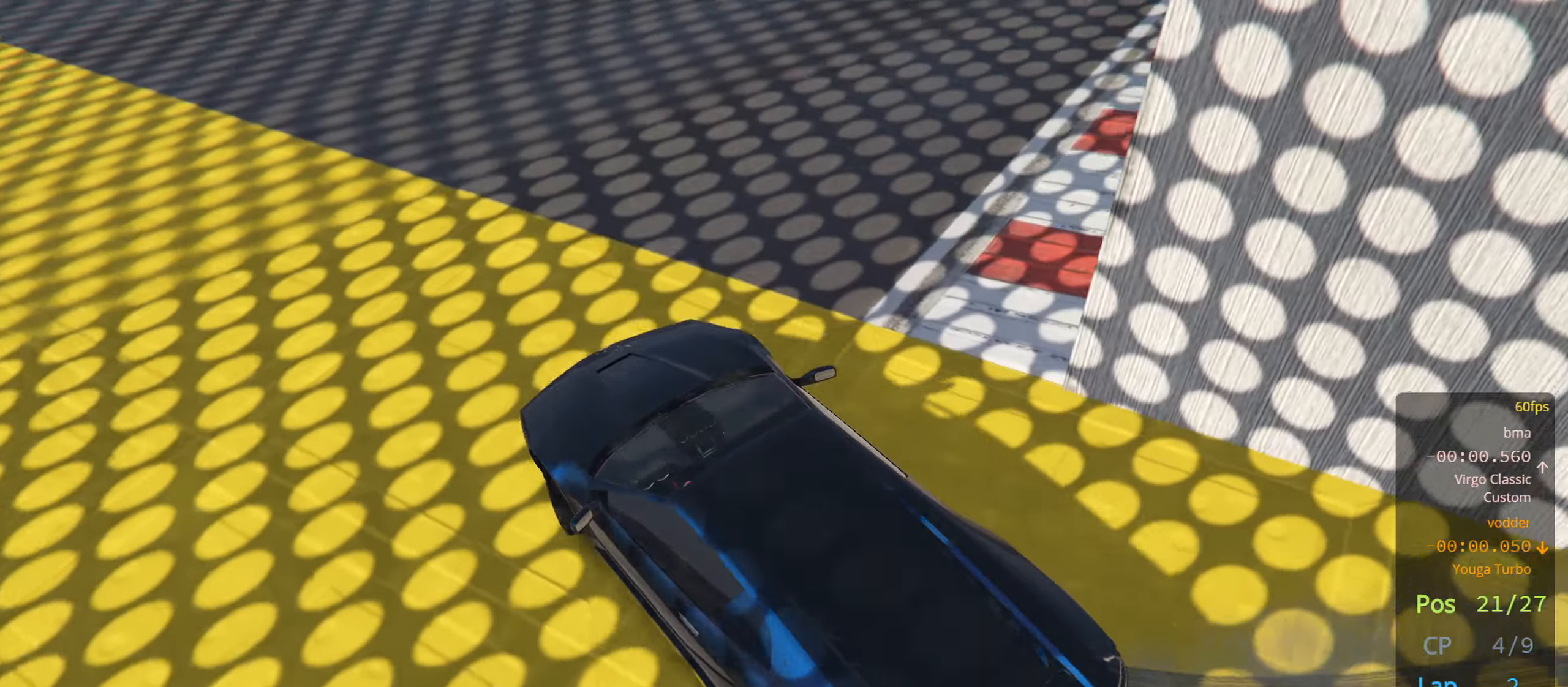
{"buttons": ["R2"], "left_stick": "center", "right_stick": "right", "events": [[133, "left_stick", "center"], [316, "right_stick", "center"], [500, "right_stick", "right"]]}
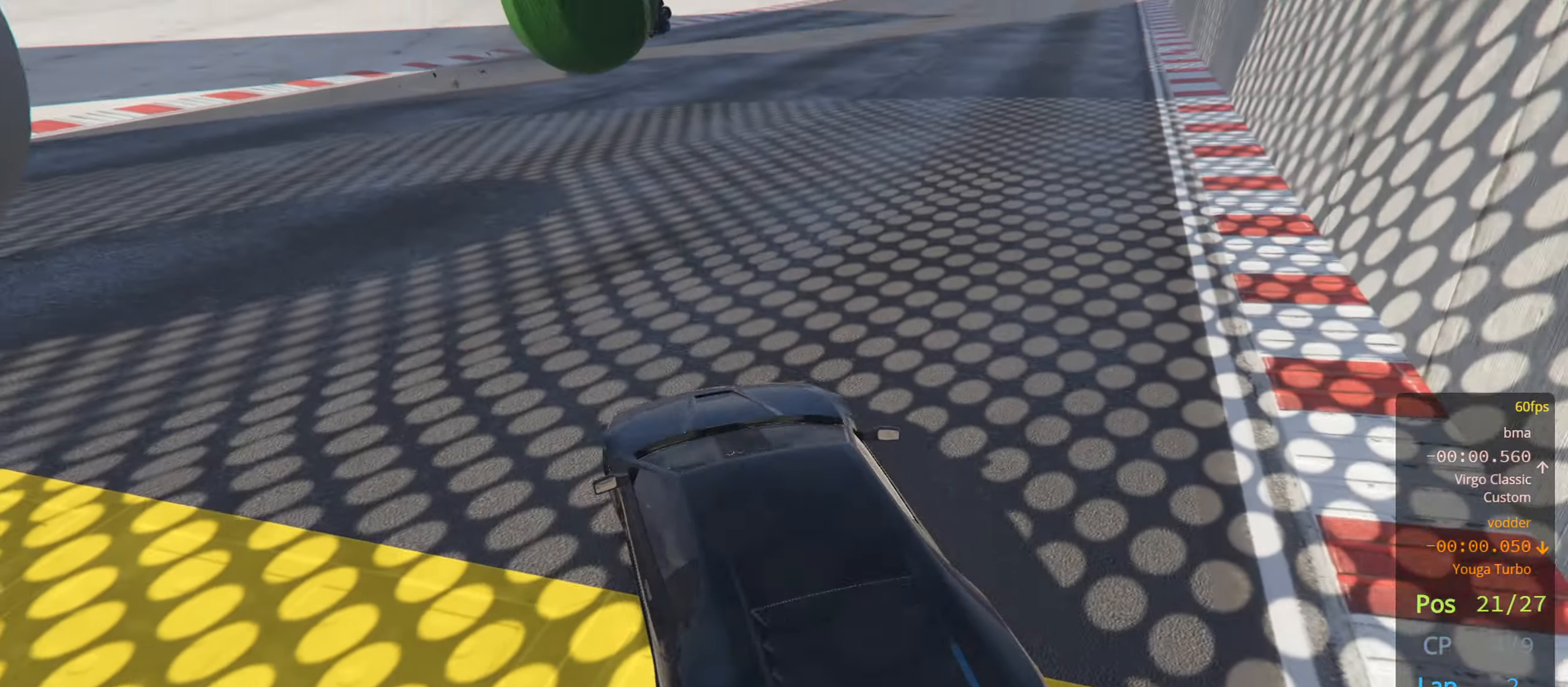
{"buttons": ["R2"], "left_stick": "right", "right_stick": "center", "events": [[33, "left_stick", "right"], [233, "right_stick", "center"]]}
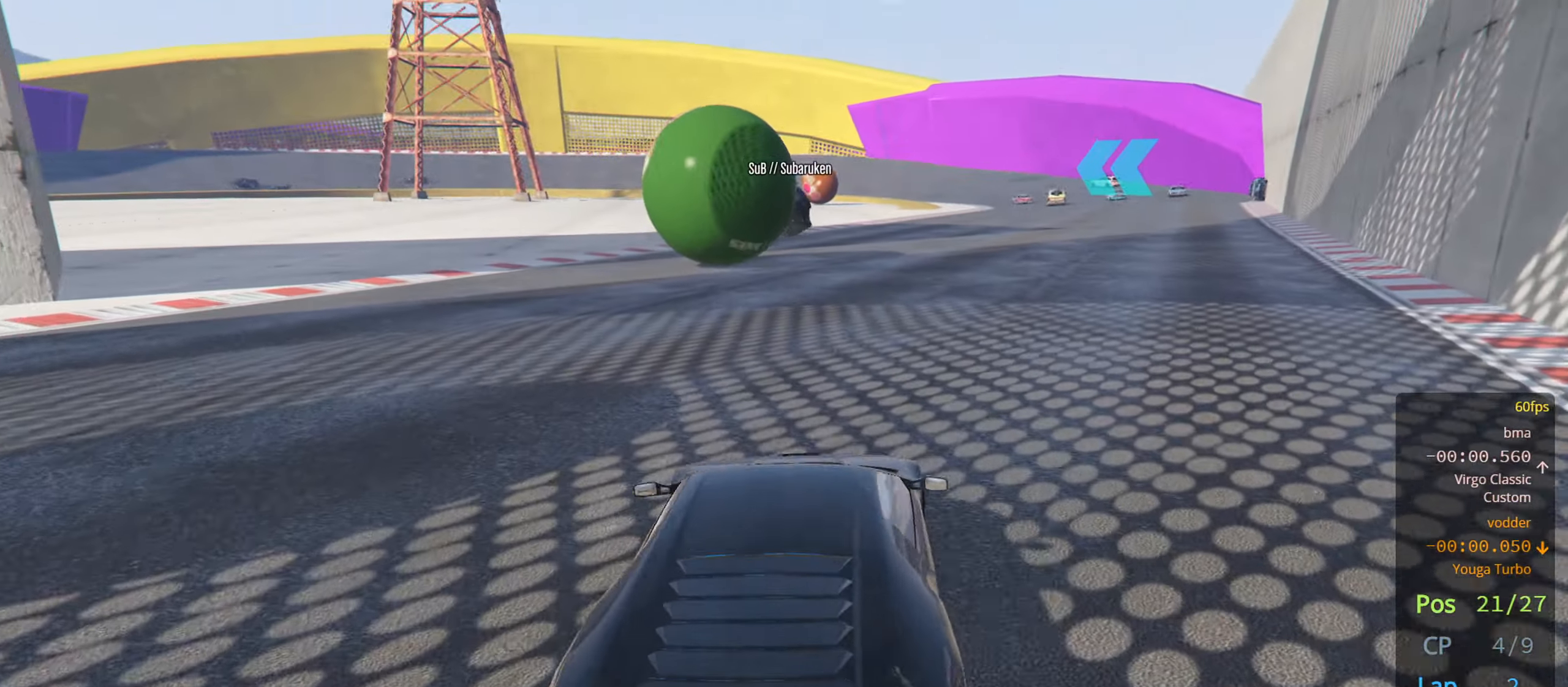
{"buttons": ["R2"], "left_stick": "center", "right_stick": "center", "events": [[216, "left_stick", "center"]]}
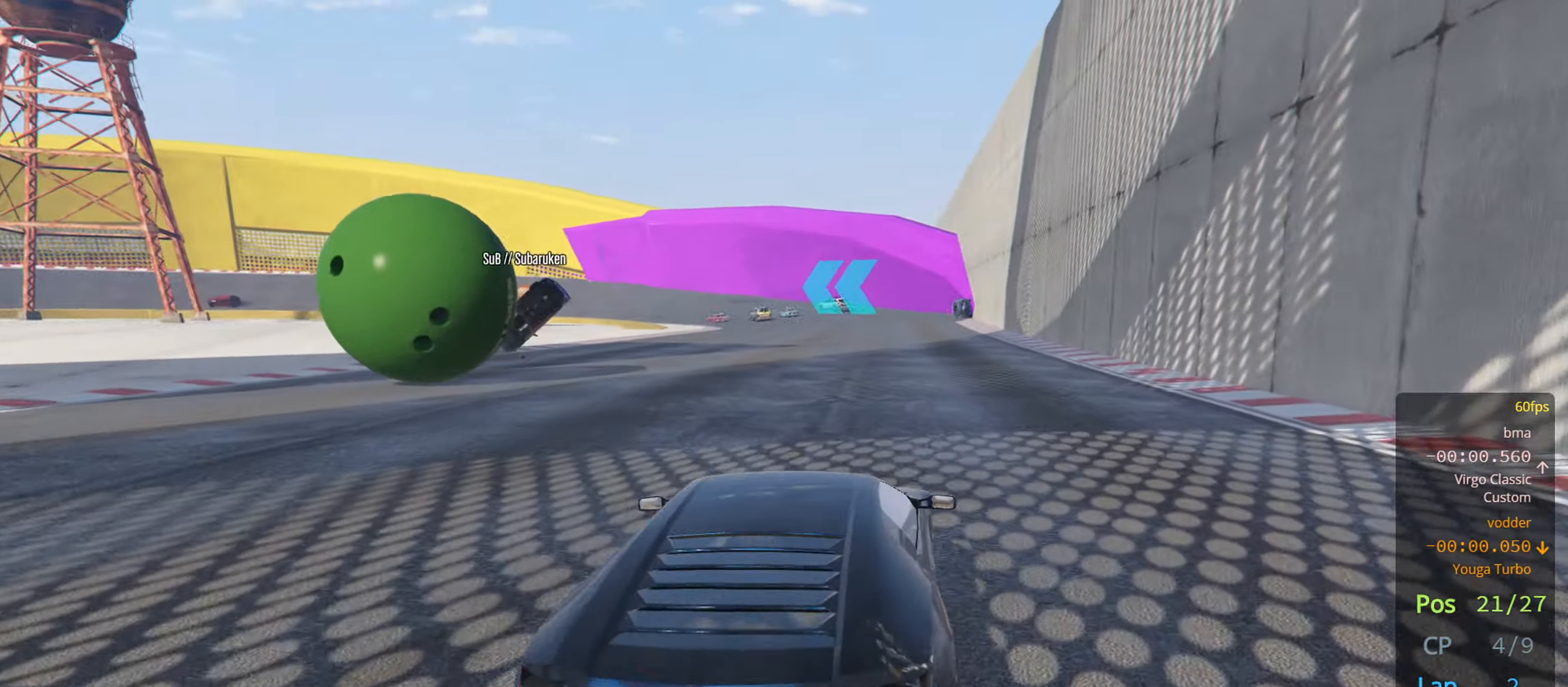
{"buttons": ["R2"], "left_stick": "right", "right_stick": "center", "events": [[100, "left_stick", "left"], [233, "left_stick", "center"], [500, "left_stick", "right"]]}
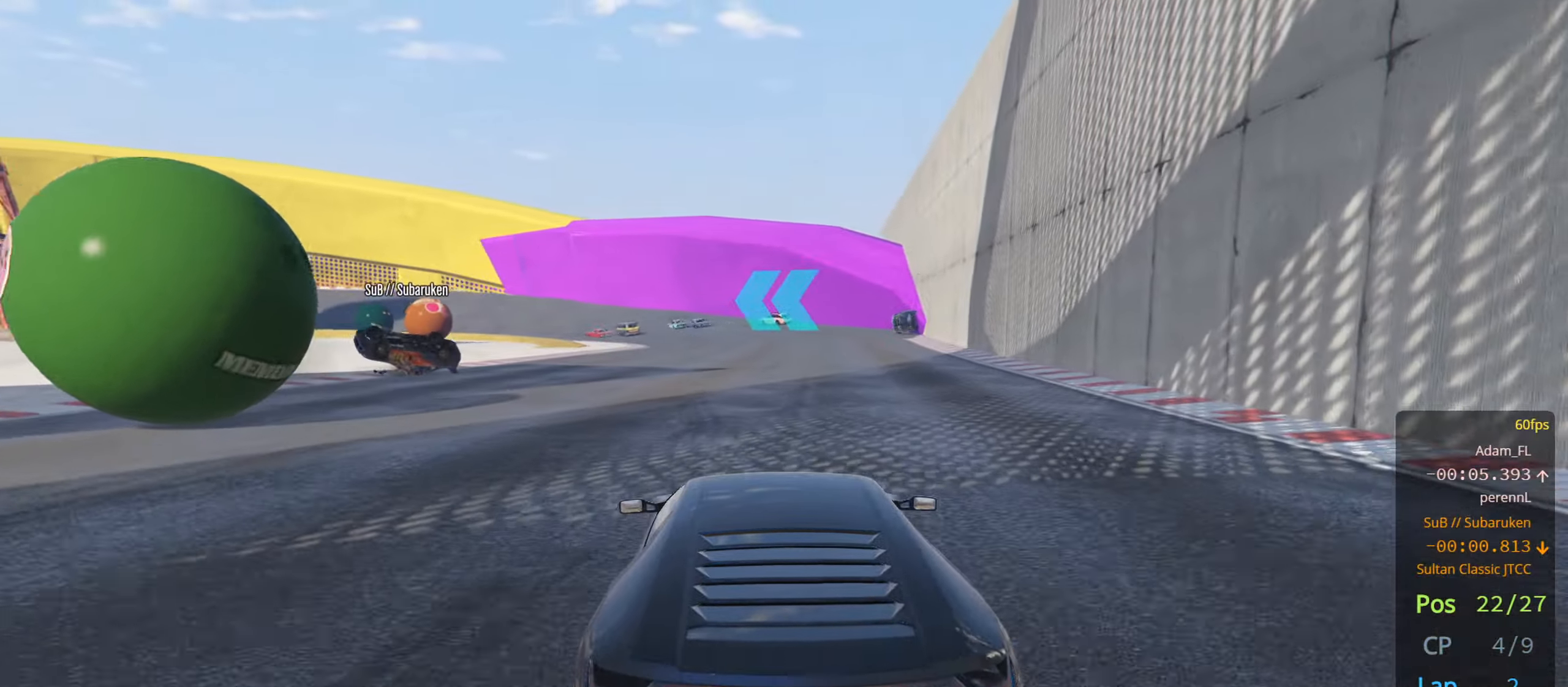
{"buttons": ["R2"], "left_stick": "center", "right_stick": "center", "events": [[150, "left_stick", "center"], [333, "L3", "down"], [416, "L3", "up"]]}
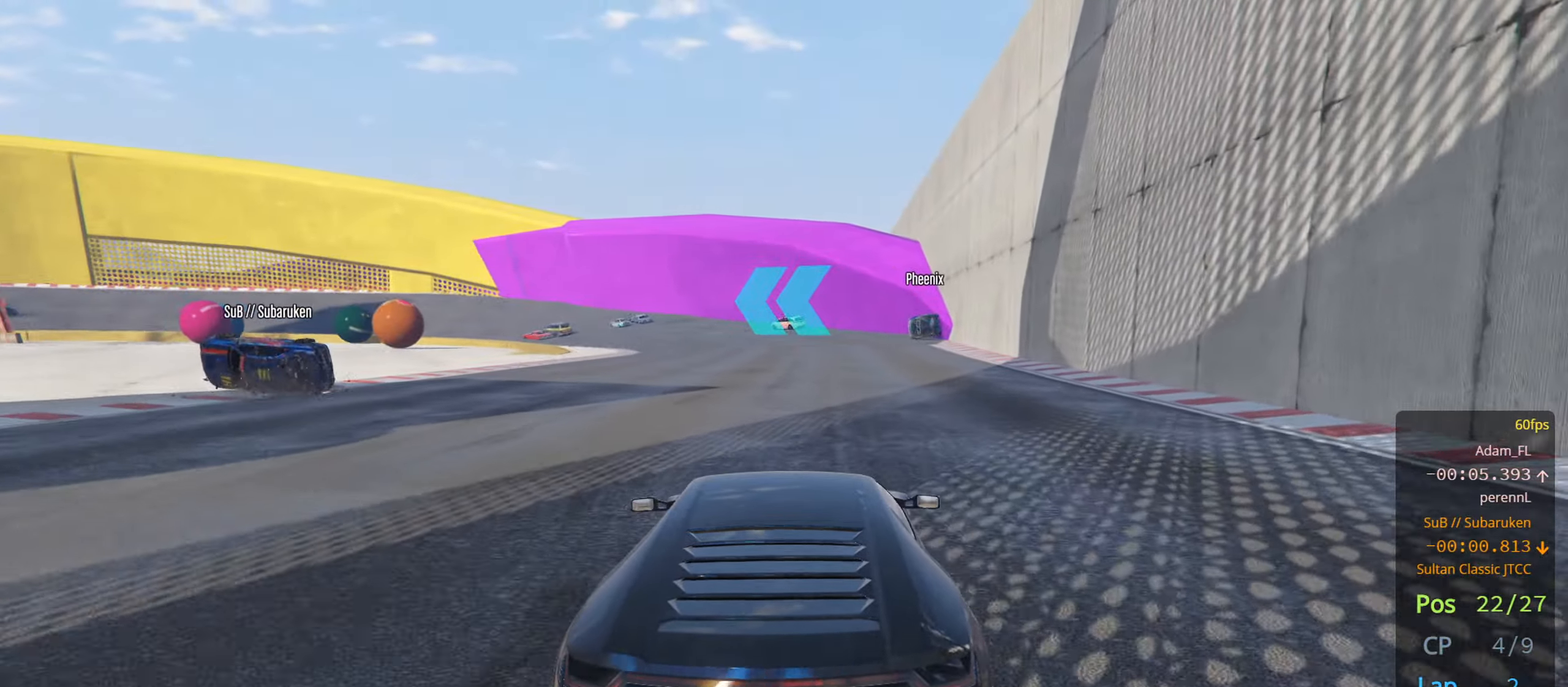
{"buttons": ["R2"], "left_stick": "center", "right_stick": "center", "events": [[16, "L3", "down"], [116, "L3", "up"]]}
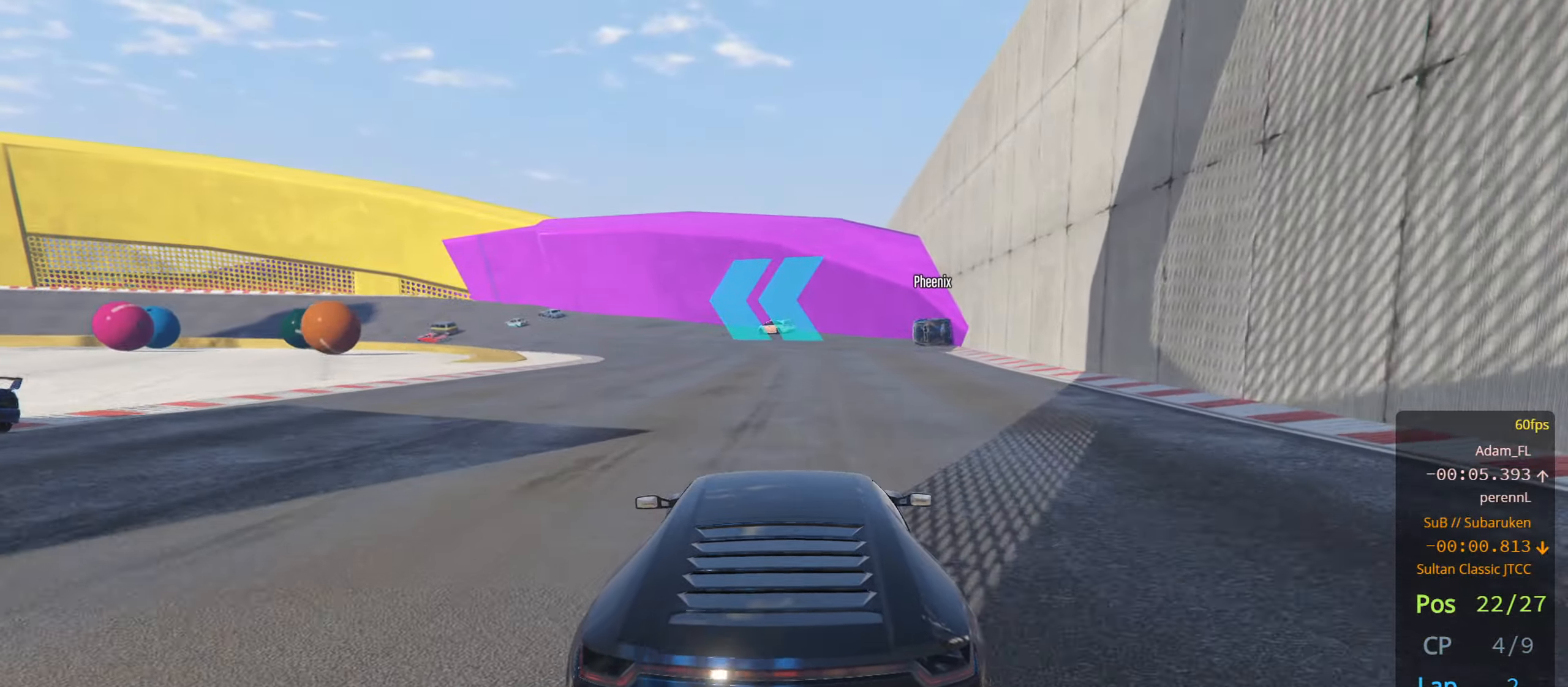
{"buttons": ["R2"], "left_stick": "center", "right_stick": "center", "events": []}